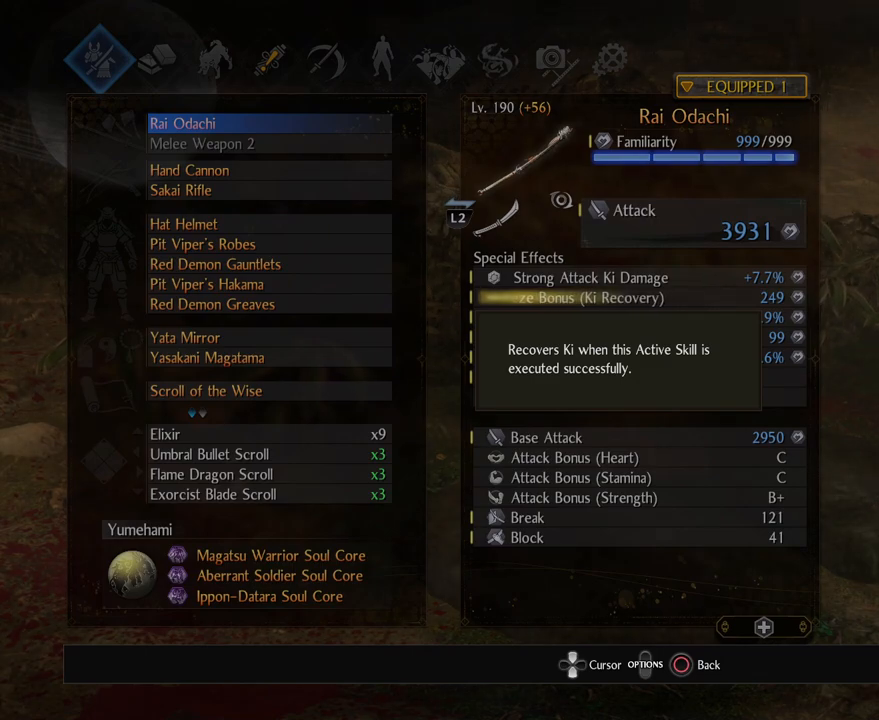
Gameplay with a controller (PlayStation layout); each line is a JSON object with the inputs held at the frame after it. "events" lists button and stick changes between this image and that frame as [ms after this image, input, new state], when the widget could be followed in between.
{"buttons": [], "left_stick": "center", "right_stick": "center", "events": [[67, "CIRCLE", "down"], [250, "CIRCLE", "up"], [317, "CIRCLE", "down"], [450, "CIRCLE", "up"]]}
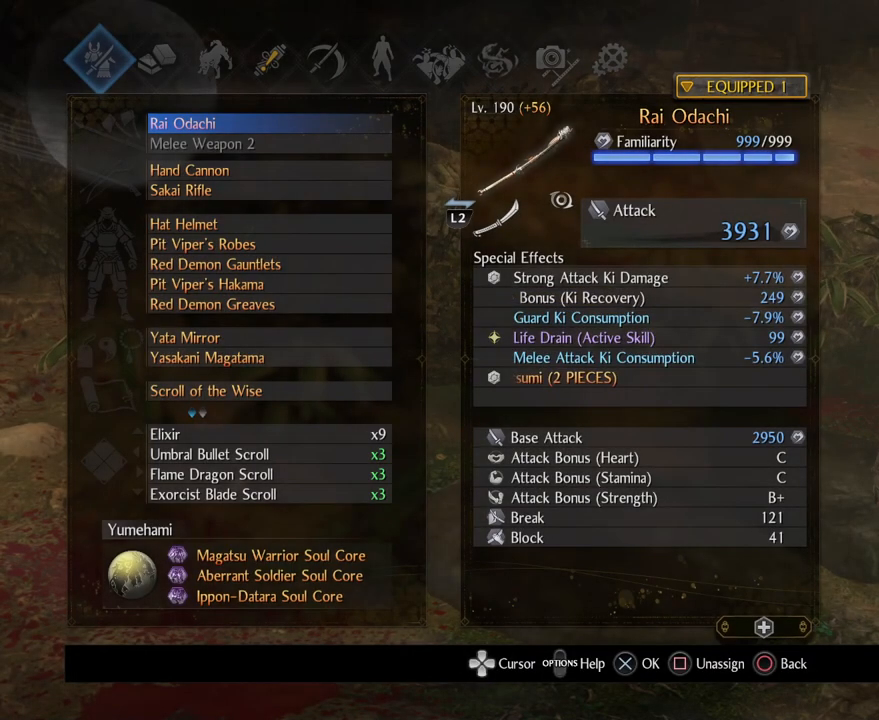
{"buttons": ["CIRCLE"], "left_stick": "center", "right_stick": "center", "events": [[50, "CIRCLE", "down"], [150, "CIRCLE", "up"], [233, "CIRCLE", "down"], [333, "CIRCLE", "up"], [417, "CIRCLE", "down"]]}
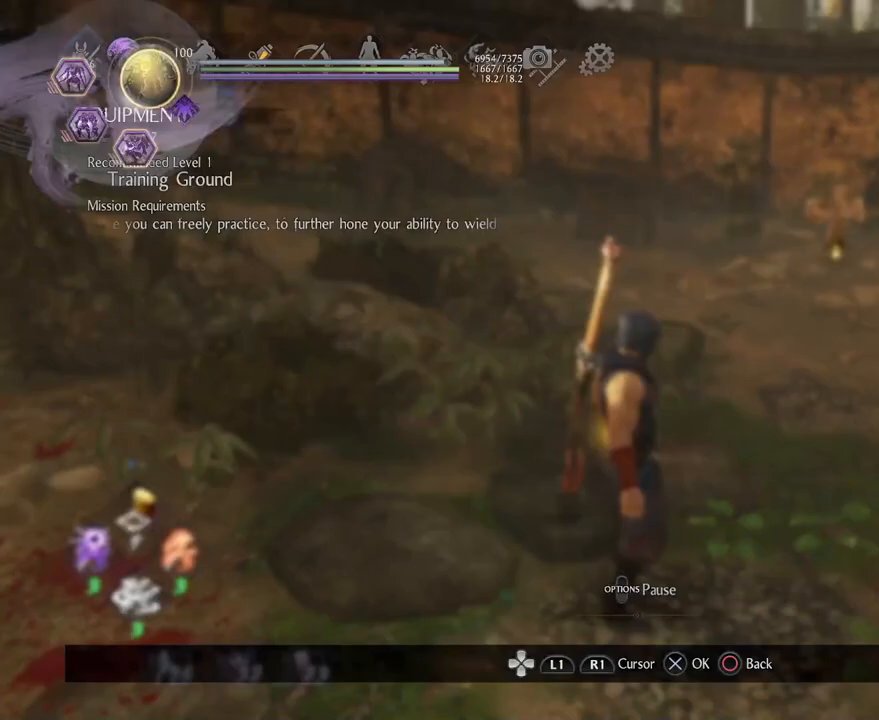
{"buttons": [], "left_stick": "up-right", "right_stick": "right", "events": [[67, "CIRCLE", "up"], [83, "left_stick", "right"], [300, "left_stick", "up-right"], [433, "right_stick", "right"]]}
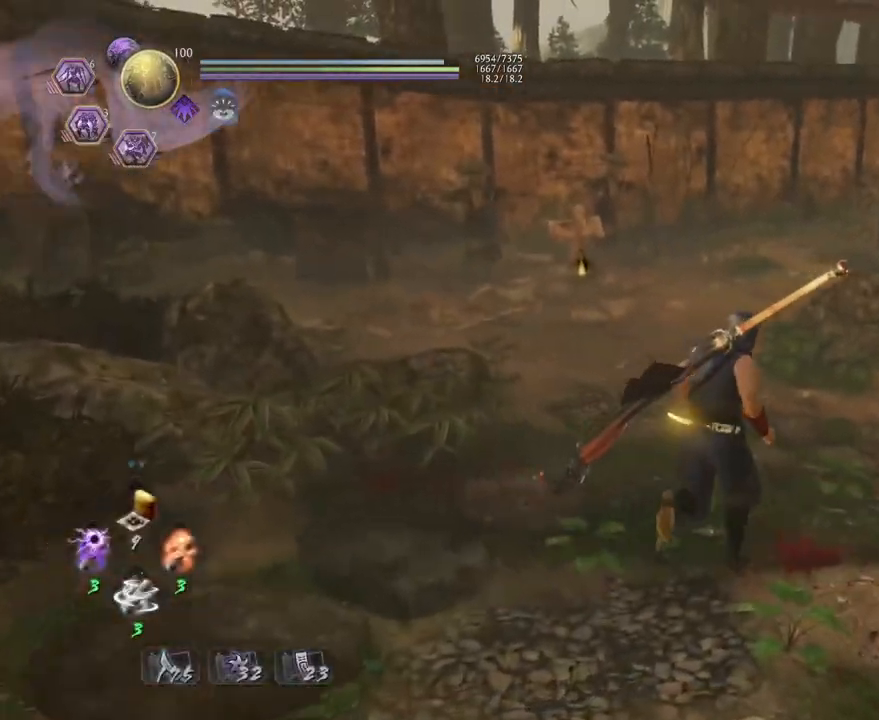
{"buttons": ["CROSS"], "left_stick": "up", "right_stick": "right", "events": [[67, "left_stick", "up"], [467, "CROSS", "down"]]}
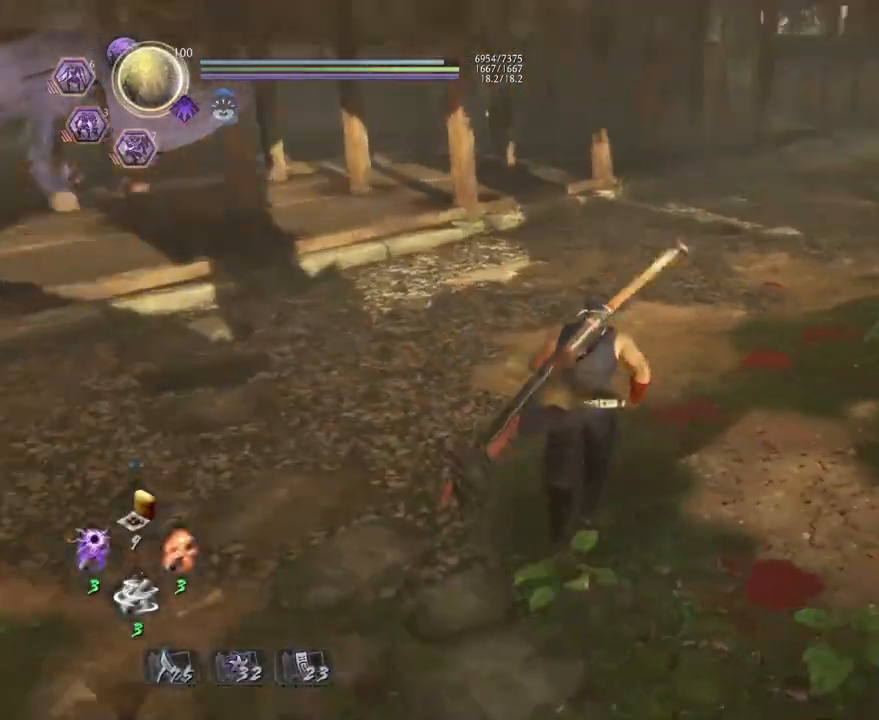
{"buttons": ["CROSS"], "left_stick": "up", "right_stick": "down-right", "events": [[133, "right_stick", "center"], [500, "right_stick", "down-right"]]}
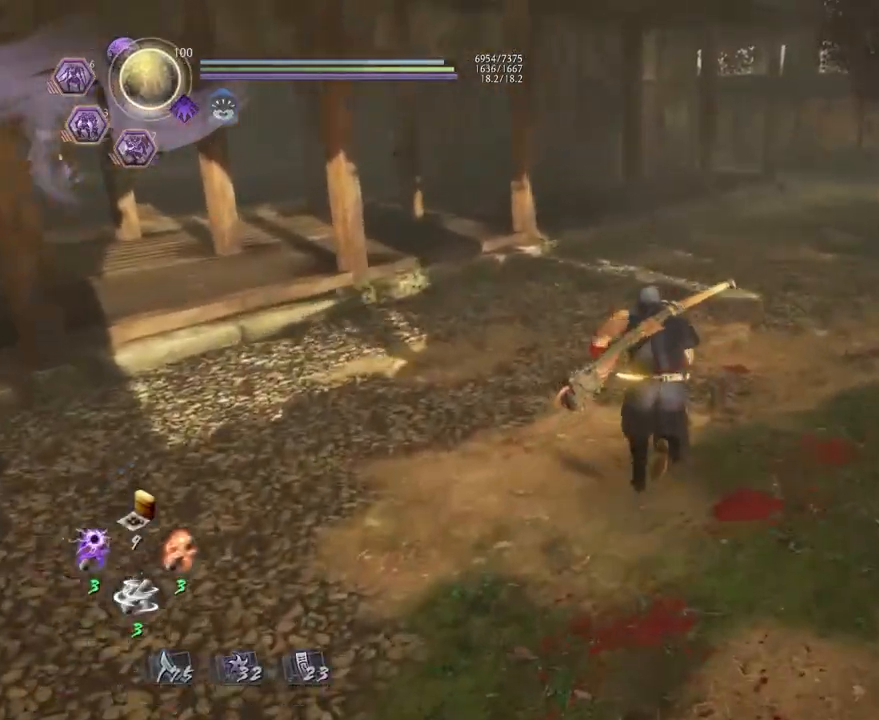
{"buttons": ["CROSS"], "left_stick": "up", "right_stick": "down-right", "events": []}
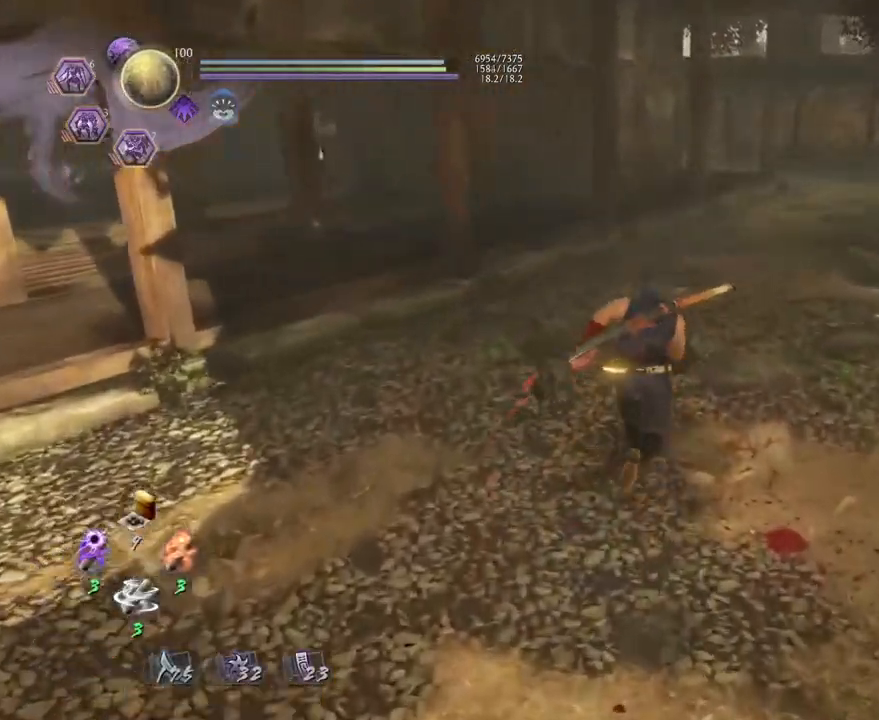
{"buttons": [], "left_stick": "up-left", "right_stick": "down-right", "events": [[350, "CROSS", "up"], [367, "left_stick", "up-left"]]}
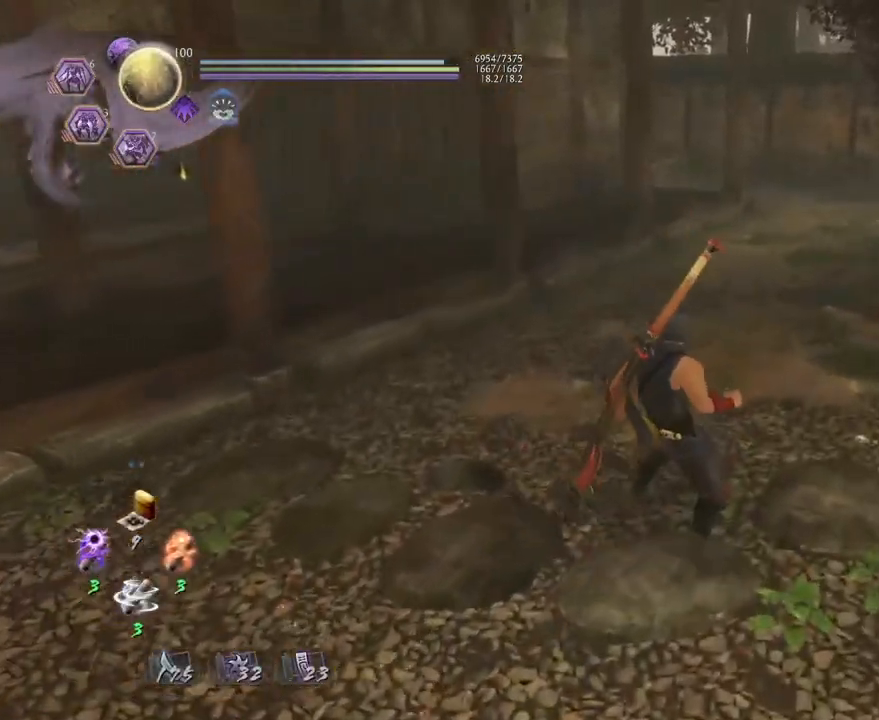
{"buttons": [], "left_stick": "down", "right_stick": "right", "events": [[133, "left_stick", "down-left"], [133, "right_stick", "right"], [250, "left_stick", "down"]]}
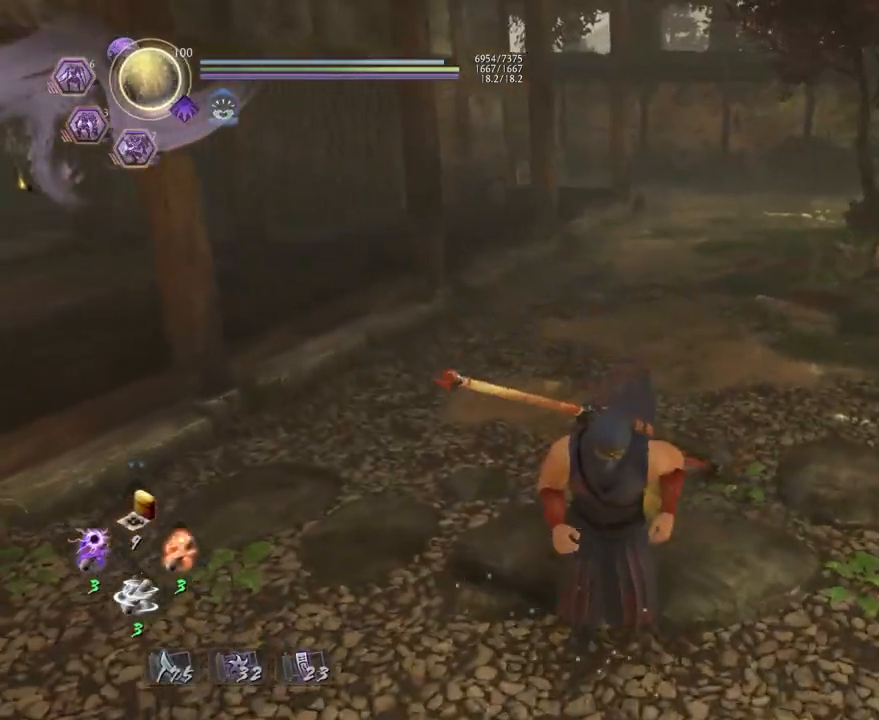
{"buttons": [], "left_stick": "down", "right_stick": "center", "events": [[267, "right_stick", "center"]]}
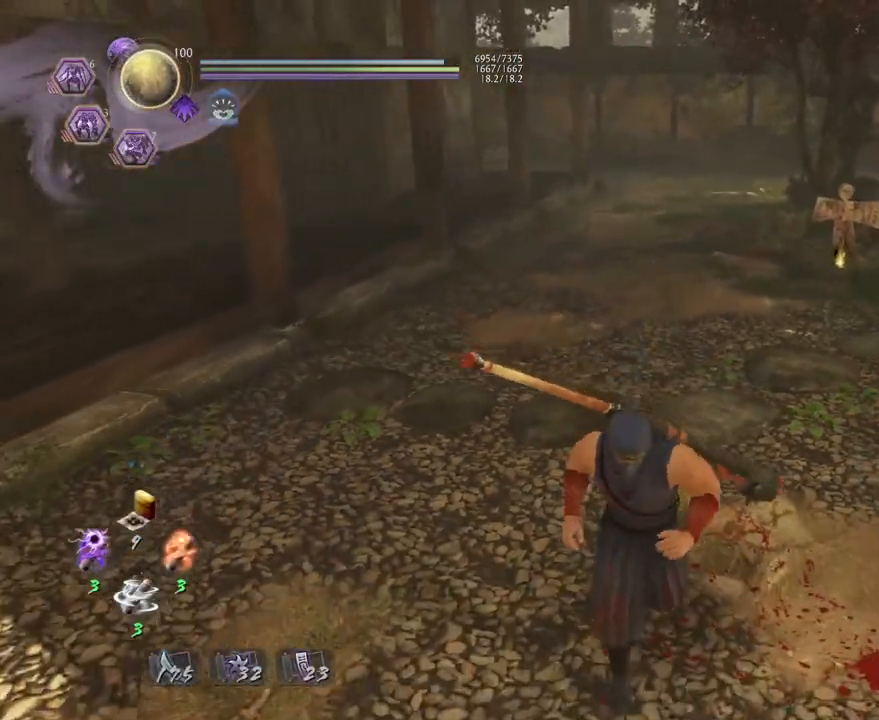
{"buttons": [], "left_stick": "up", "right_stick": "down-right", "events": [[67, "left_stick", "center"], [200, "right_stick", "down-right"], [250, "left_stick", "up"]]}
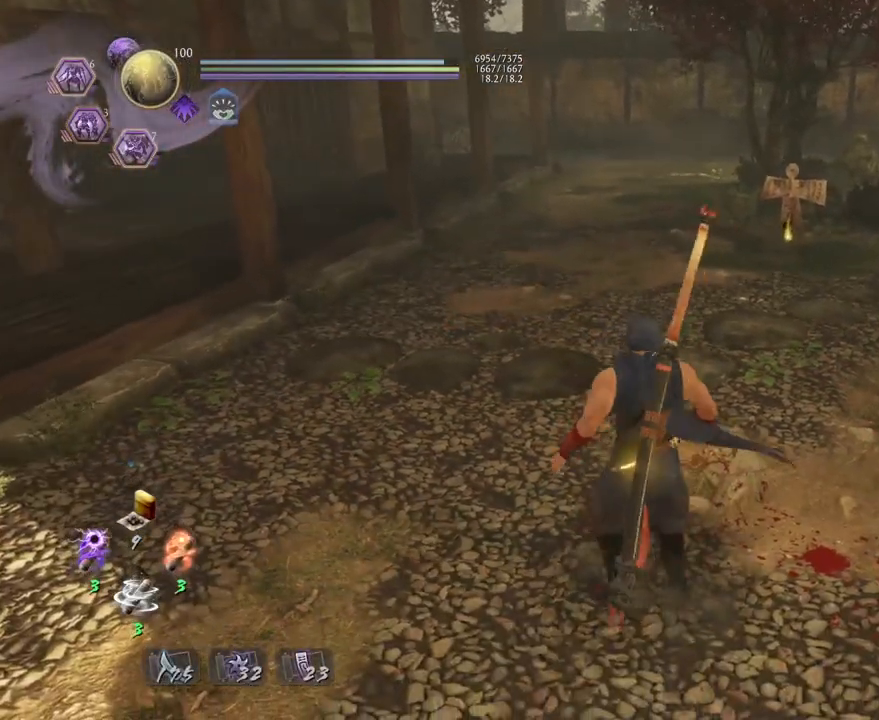
{"buttons": [], "left_stick": "center", "right_stick": "center", "events": [[100, "right_stick", "center"], [350, "left_stick", "center"]]}
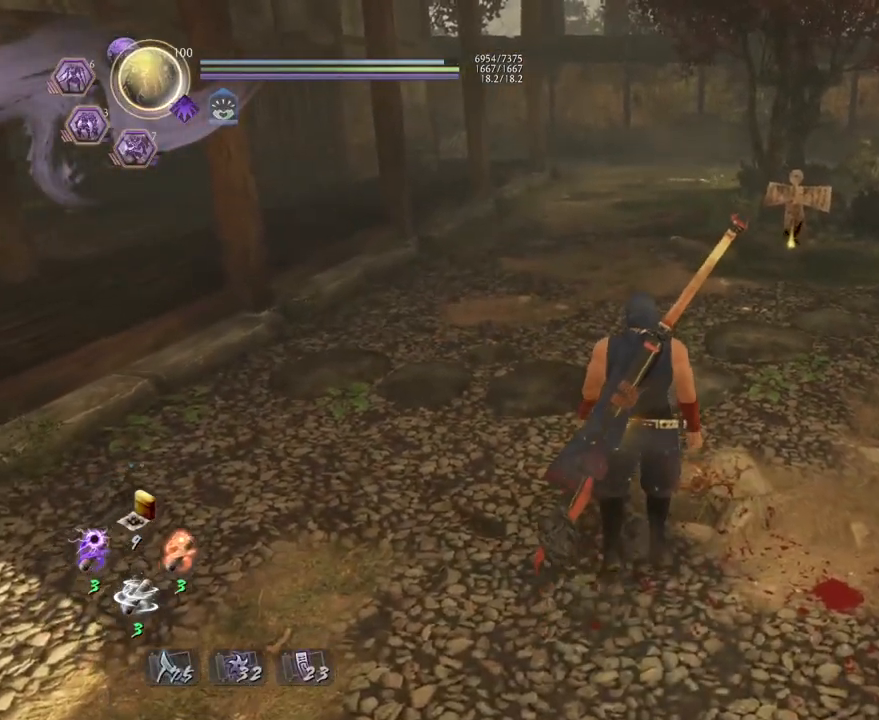
{"buttons": [], "left_stick": "center", "right_stick": "center", "events": [[150, "TOUCHPAD", "down"], [317, "TOUCHPAD", "up"]]}
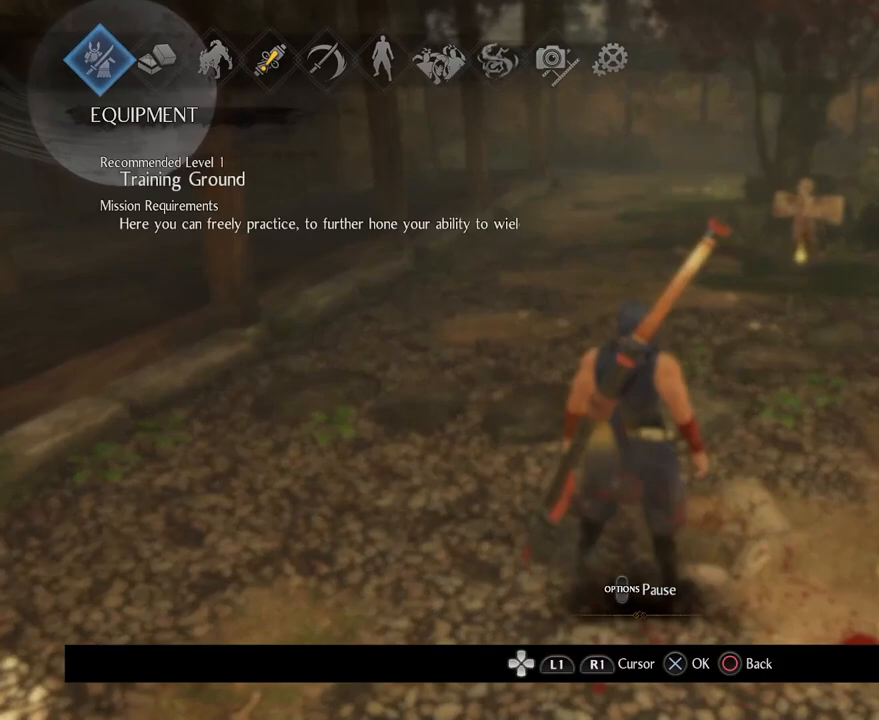
{"buttons": [], "left_stick": "center", "right_stick": "center", "events": []}
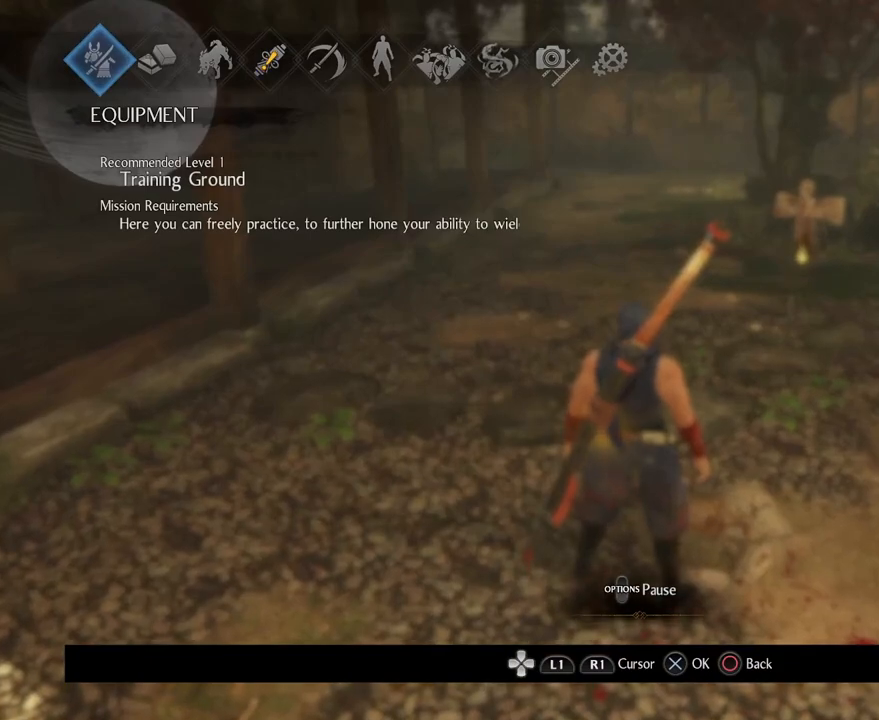
{"buttons": ["DPAD_RIGHT"], "left_stick": "center", "right_stick": "center", "events": [[467, "DPAD_RIGHT", "down"]]}
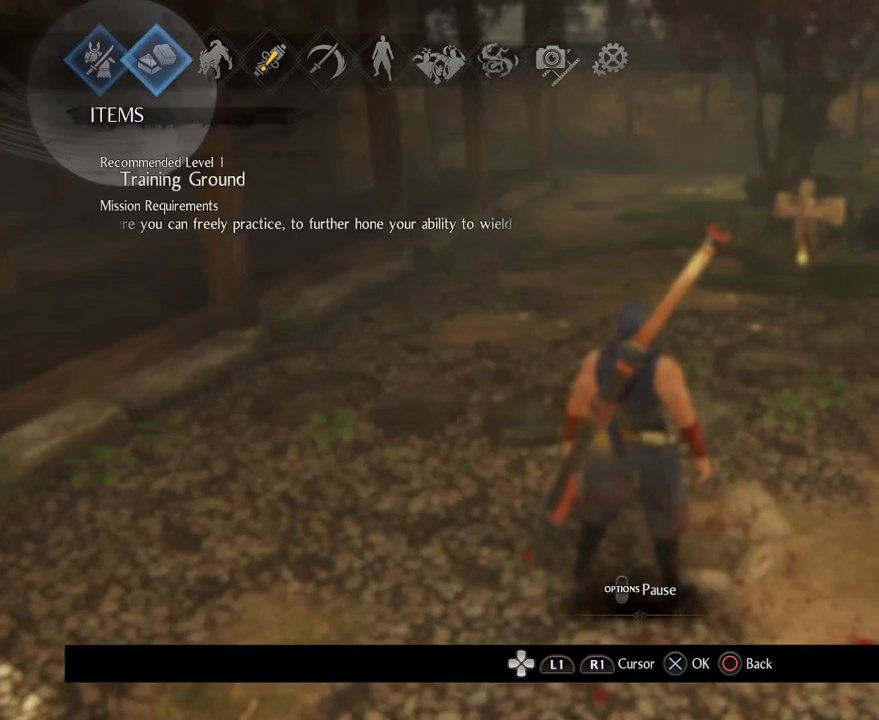
{"buttons": [], "left_stick": "center", "right_stick": "center", "events": [[50, "DPAD_RIGHT", "up"], [200, "DPAD_RIGHT", "down"], [250, "DPAD_RIGHT", "up"], [367, "DPAD_RIGHT", "down"], [483, "DPAD_RIGHT", "up"]]}
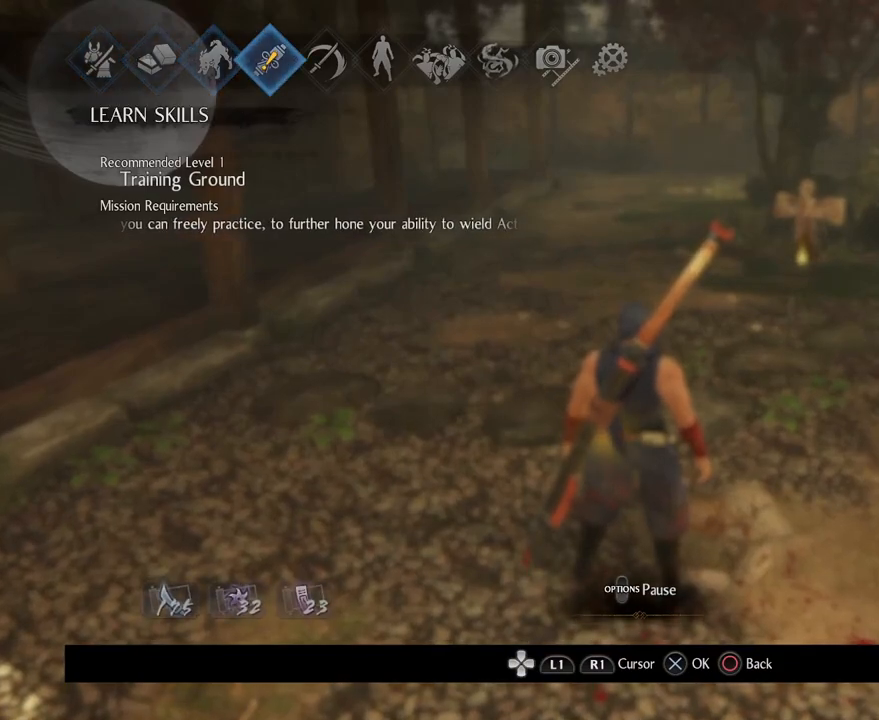
{"buttons": [], "left_stick": "center", "right_stick": "center", "events": []}
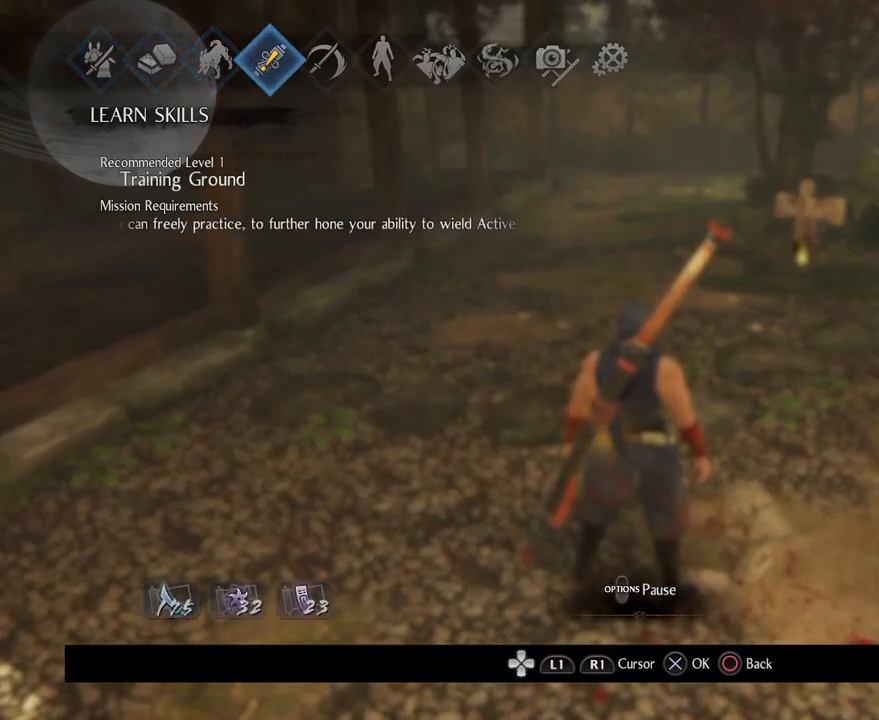
{"buttons": [], "left_stick": "center", "right_stick": "center", "events": []}
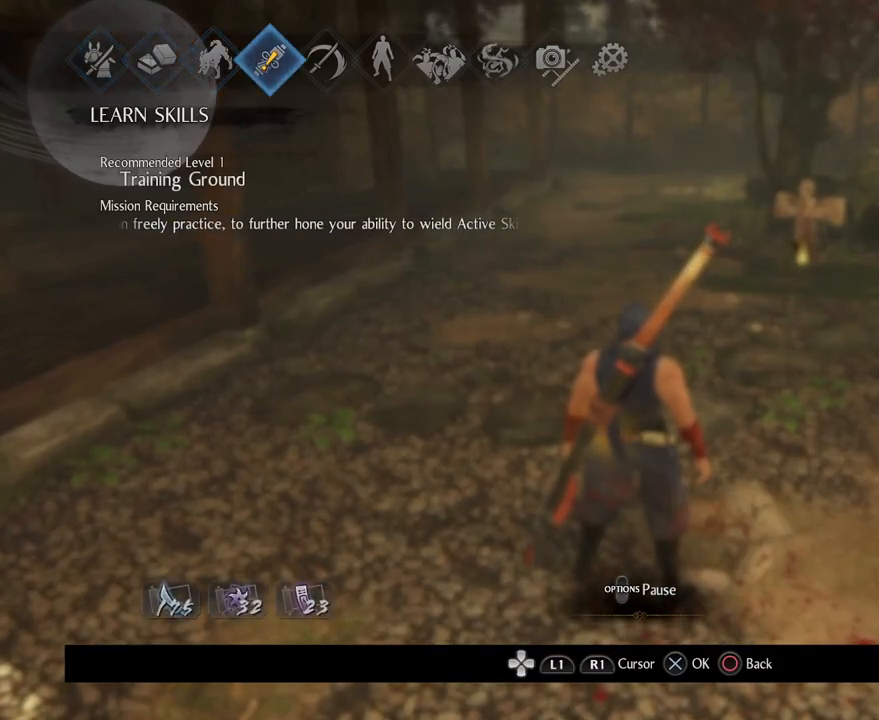
{"buttons": [], "left_stick": "center", "right_stick": "center", "events": []}
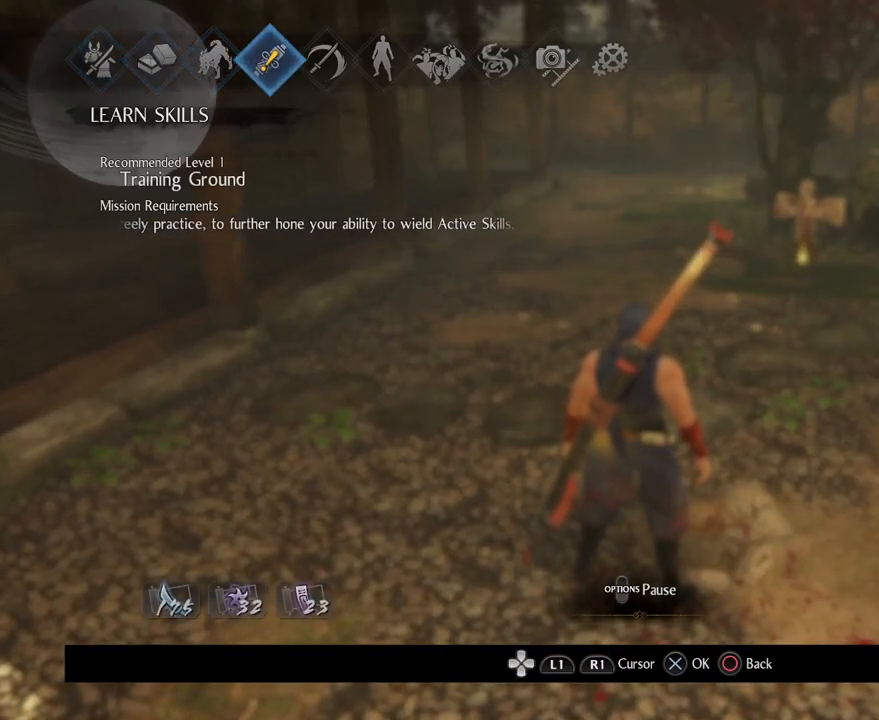
{"buttons": [], "left_stick": "center", "right_stick": "center", "events": []}
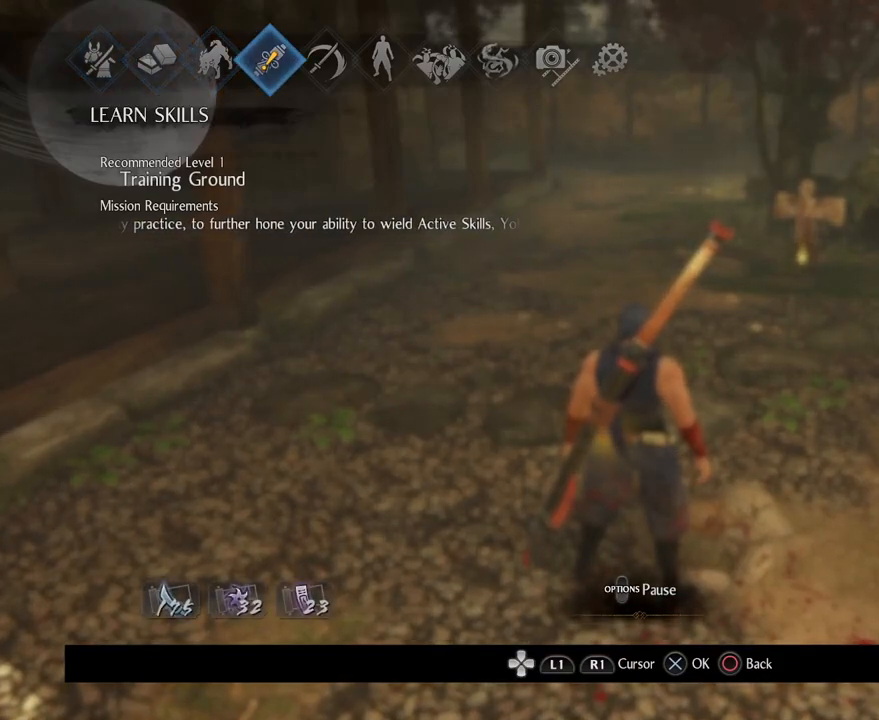
{"buttons": [], "left_stick": "center", "right_stick": "center", "events": []}
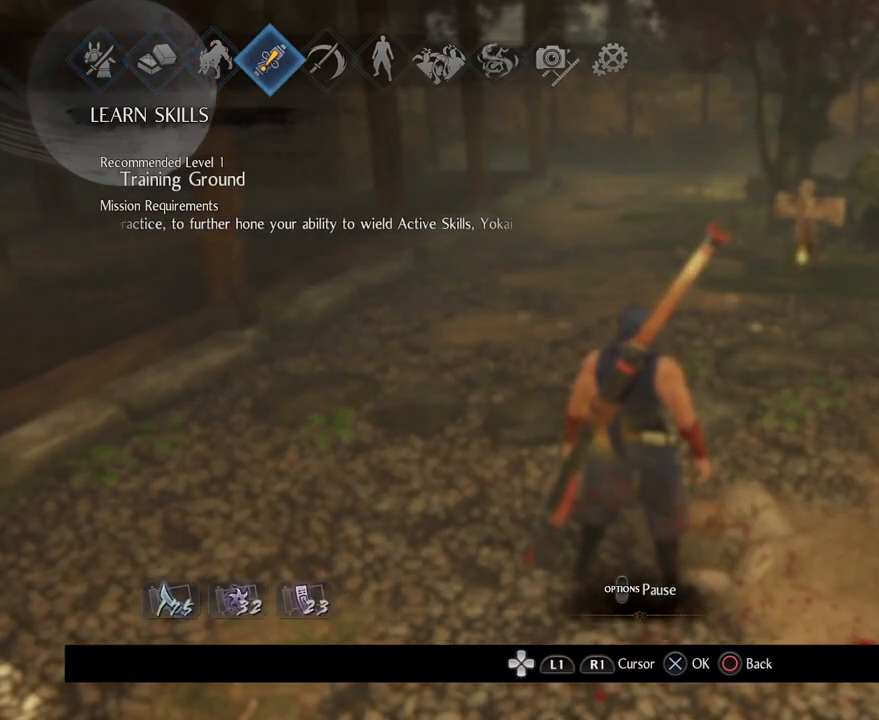
{"buttons": [], "left_stick": "center", "right_stick": "center", "events": []}
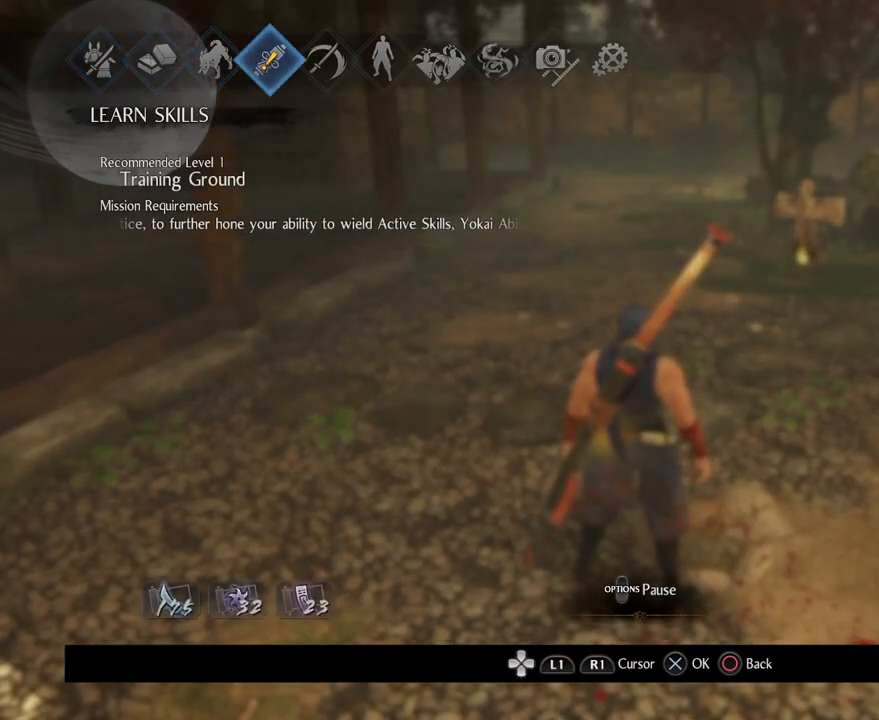
{"buttons": ["DPAD_RIGHT"], "left_stick": "center", "right_stick": "center", "events": [[500, "DPAD_RIGHT", "down"]]}
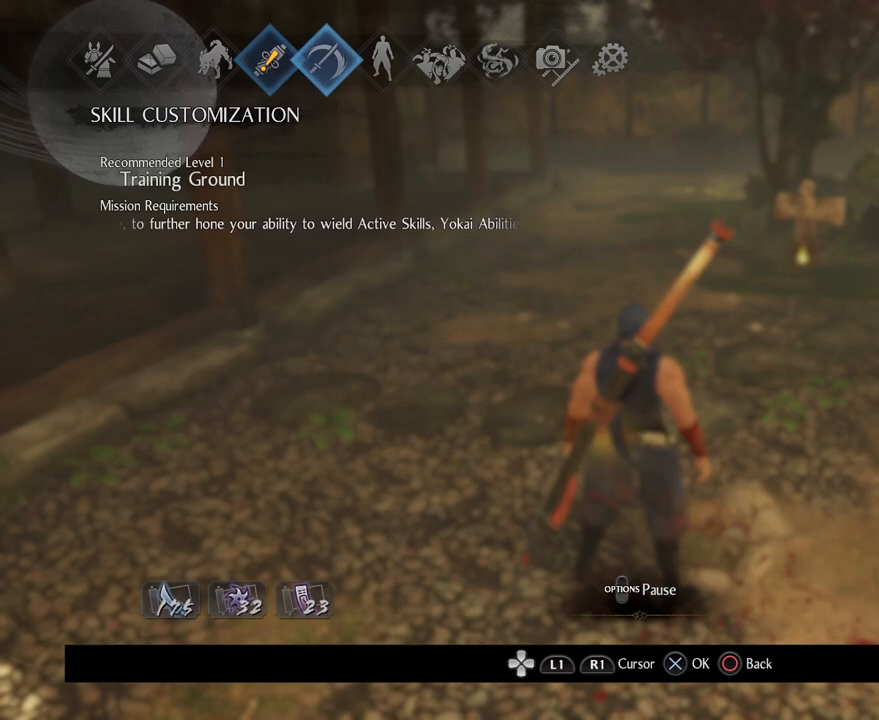
{"buttons": [], "left_stick": "center", "right_stick": "center", "events": [[117, "DPAD_RIGHT", "up"], [317, "CROSS", "down"], [467, "CROSS", "up"]]}
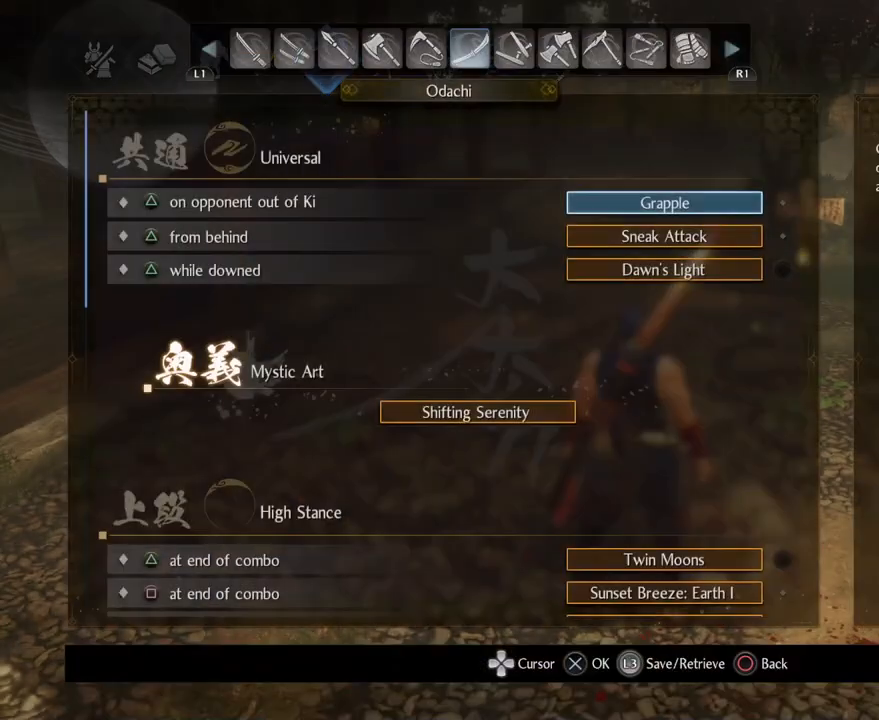
{"buttons": ["DPAD_DOWN"], "left_stick": "center", "right_stick": "center", "events": [[483, "DPAD_DOWN", "down"]]}
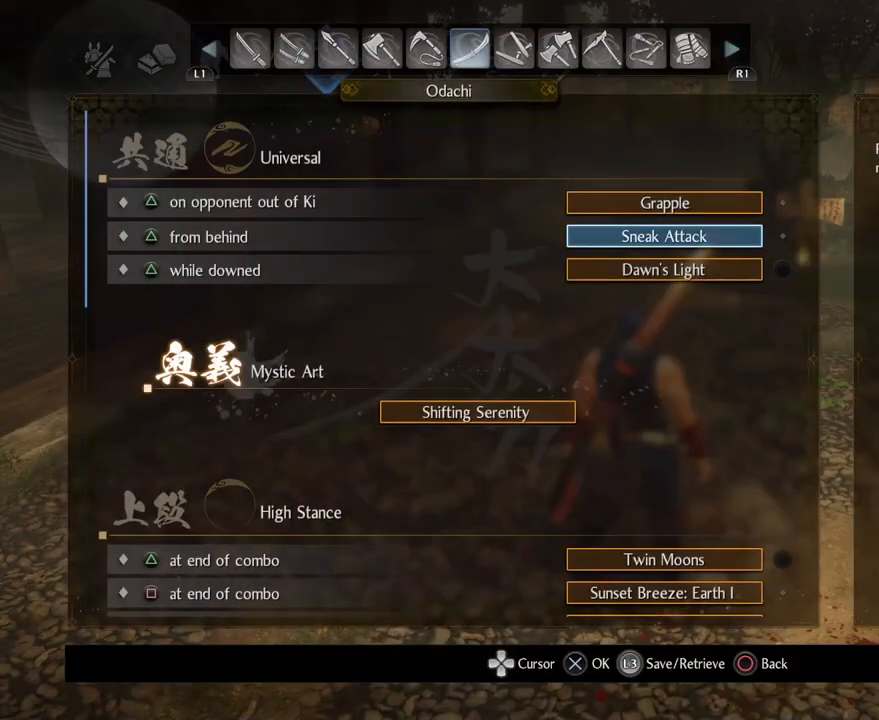
{"buttons": ["DPAD_DOWN"], "left_stick": "center", "right_stick": "center", "events": []}
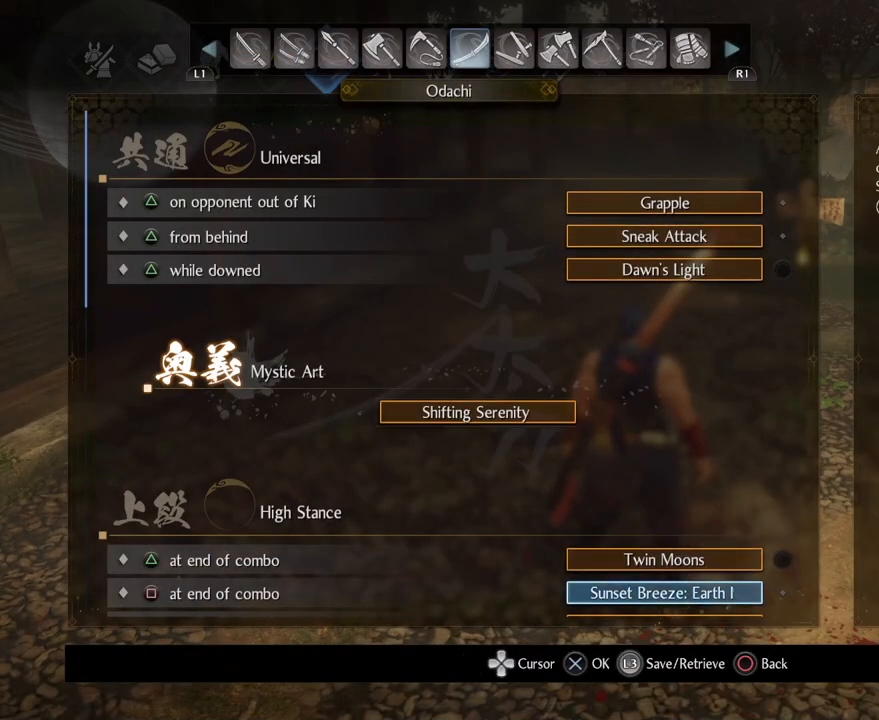
{"buttons": [], "left_stick": "center", "right_stick": "center", "events": [[183, "DPAD_DOWN", "up"]]}
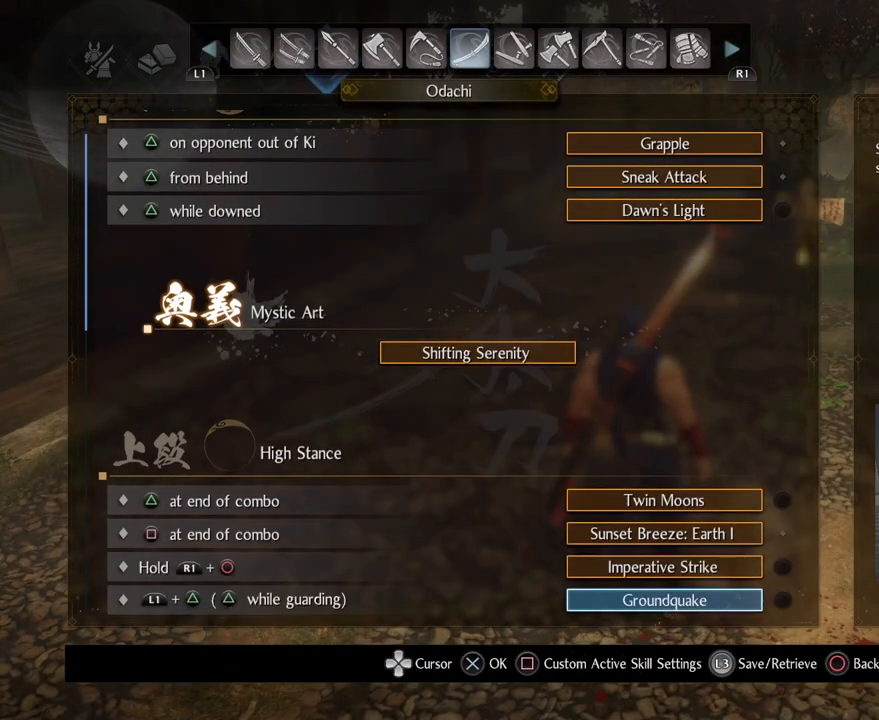
{"buttons": [], "left_stick": "center", "right_stick": "center", "events": []}
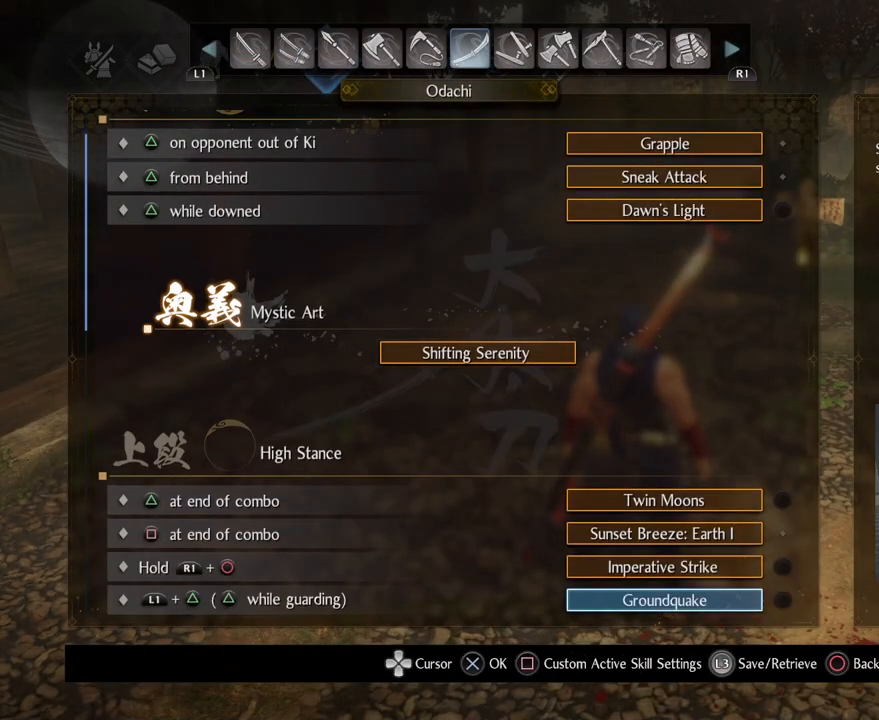
{"buttons": [], "left_stick": "center", "right_stick": "center", "events": []}
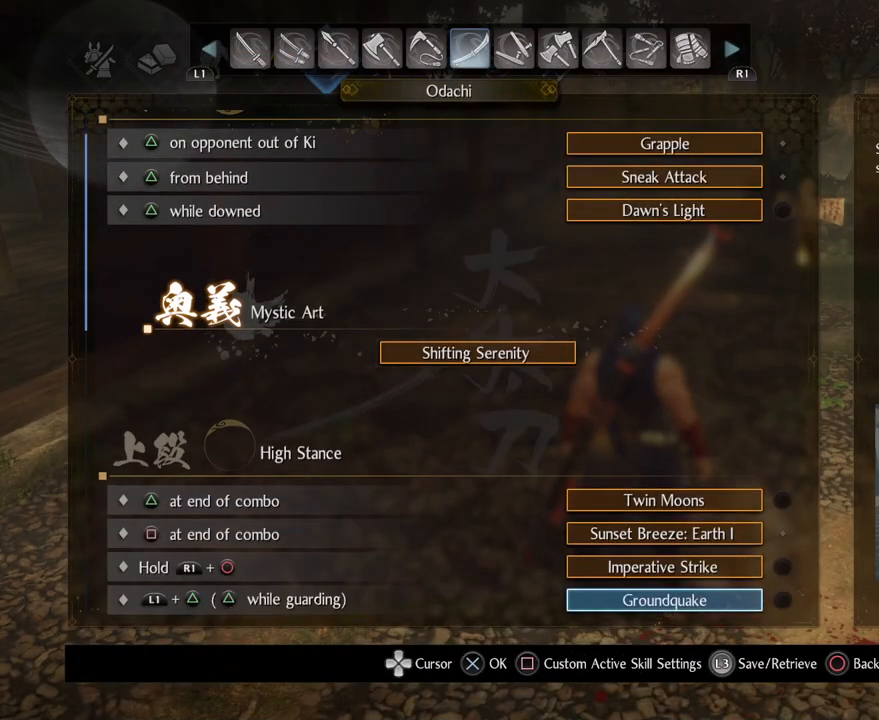
{"buttons": [], "left_stick": "center", "right_stick": "center", "events": [[83, "DPAD_UP", "down"], [150, "DPAD_UP", "up"], [250, "DPAD_UP", "down"], [367, "DPAD_UP", "up"]]}